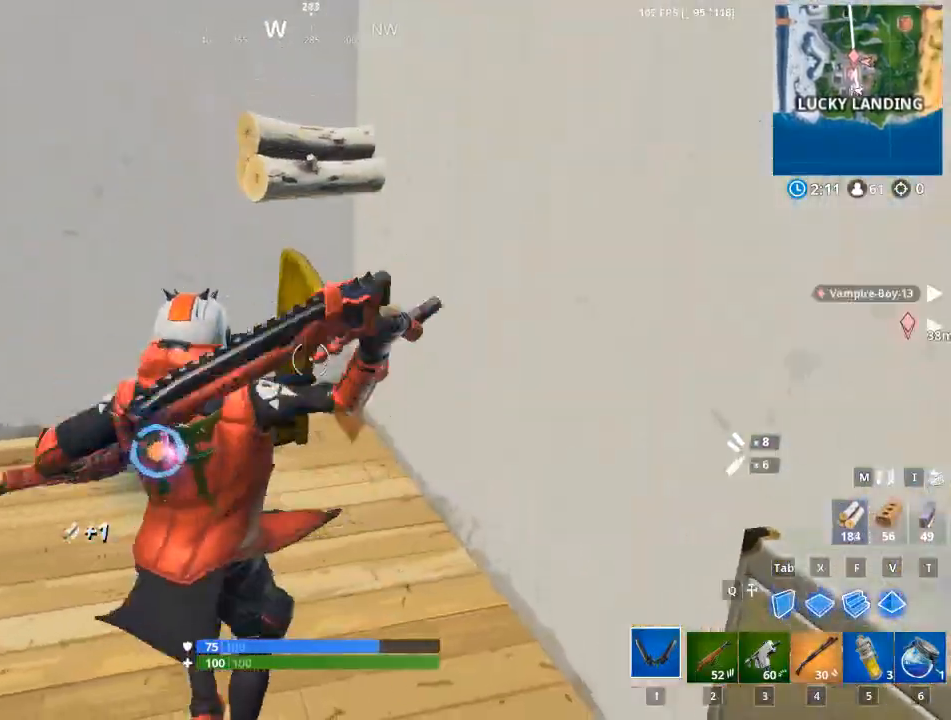
Gameplay with keyboard and mouse; each line is a JSON object with the keys and mouse buttons held at the frame after it. "events" lists presses ("down") and releases ("up") of "1", "2", "3", "4", "5", "a", "alt", "c", "caps_lock", "ctrl", "d", "e", "f", "g", "q", "r", "s", "shift", "space", "t", "tab", "v", "w", "x", "z", "mouse_left", "mouse_wheel" and "mouse_right" between this image and that frame as [ms after this image, input, new state], when the widget could be followed in between. "mouse_left", "mouse_wheel", "mouse_right" = the "left", "wheel", "right" buttons of the "mouse" list. No other keys are recorded. "wheel" means that the mouse wheel is clicked or scrolled. "mouse_move" is the direction in which the mouse moves at that frame (one of eight, or "still"), when it could be read.
{"keys": ["w"], "mouse": [], "mouse_move": "up-left", "events": [[217, "w", "down"], [367, "a", "up"], [367, "mouse_left", "up"]]}
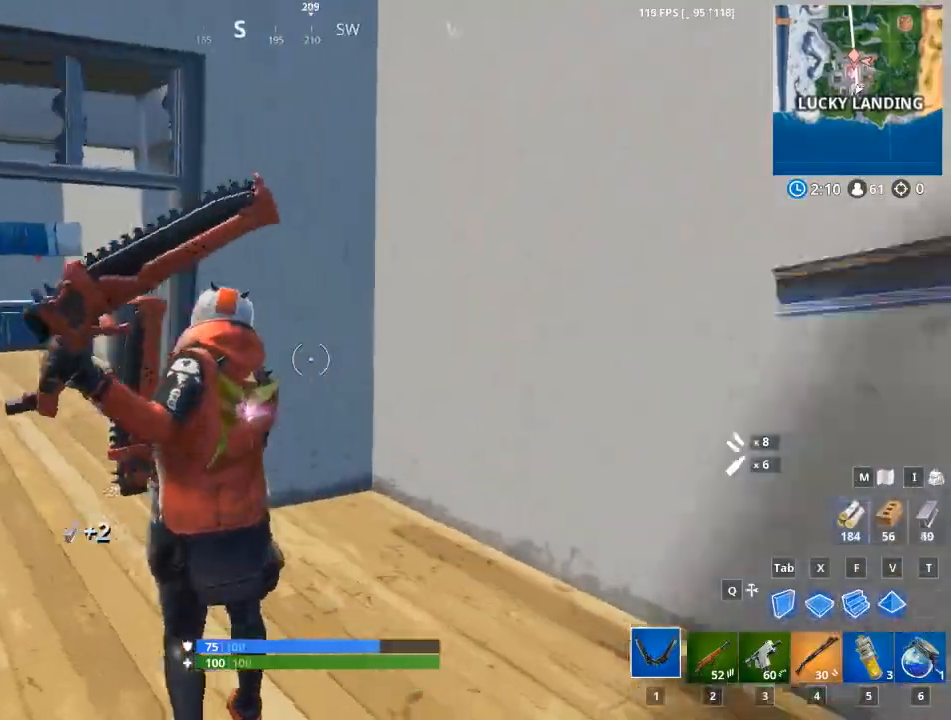
{"keys": ["w"], "mouse": [], "mouse_move": "down-right", "events": [[234, "a", "down"], [467, "a", "up"]]}
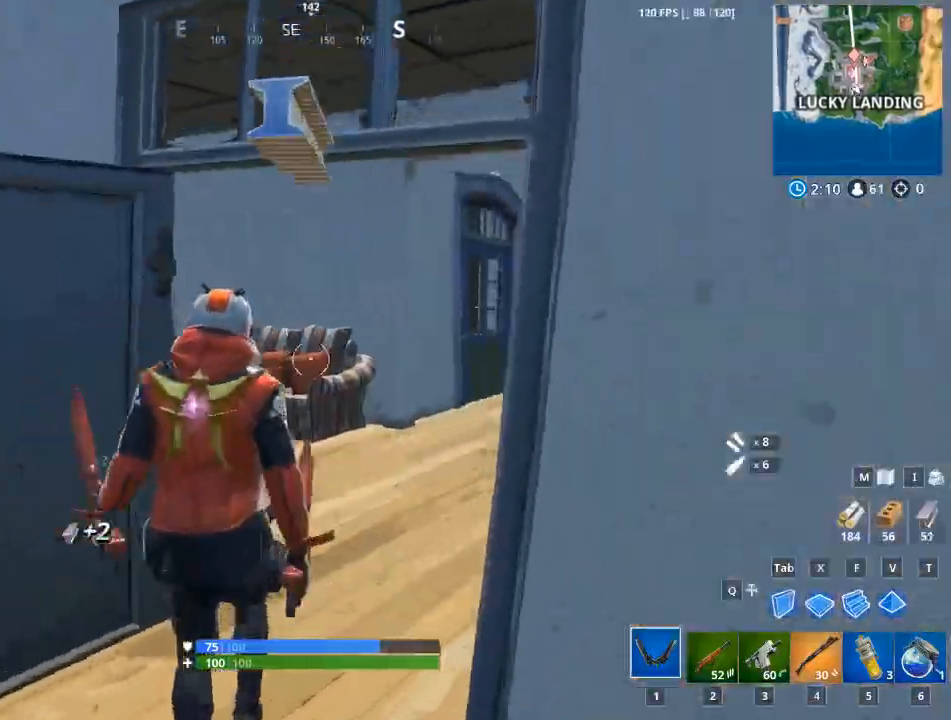
{"keys": ["d", "w"], "mouse": [], "mouse_move": "still", "events": [[67, "d", "down"]]}
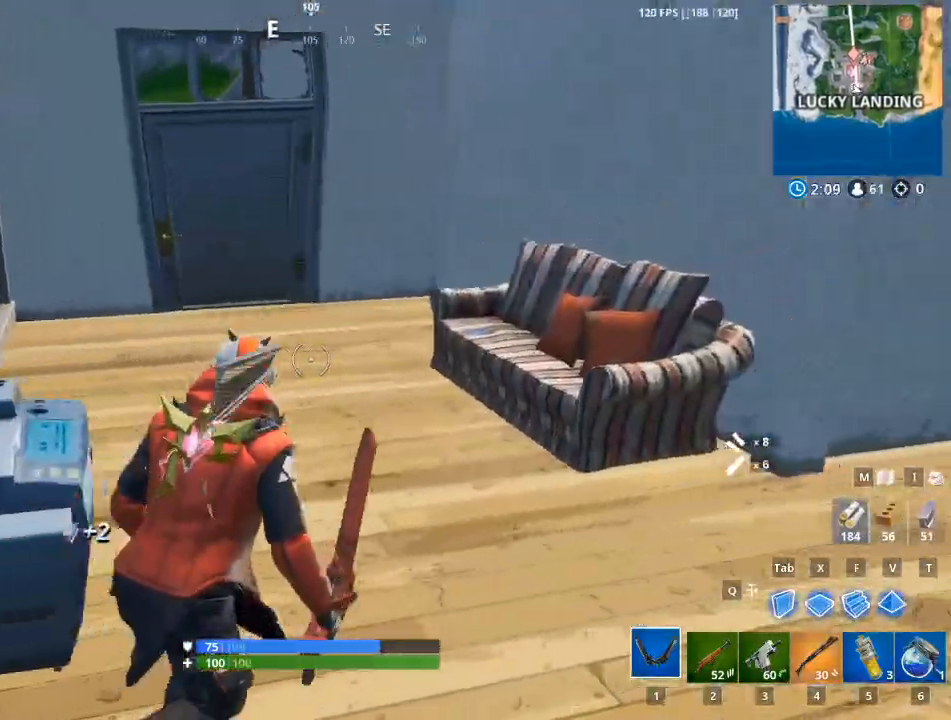
{"keys": ["d", "w"], "mouse": ["left"], "mouse_move": "left", "events": [[217, "a", "down"], [217, "d", "up"], [217, "mouse_left", "down"], [501, "a", "up"], [501, "d", "down"]]}
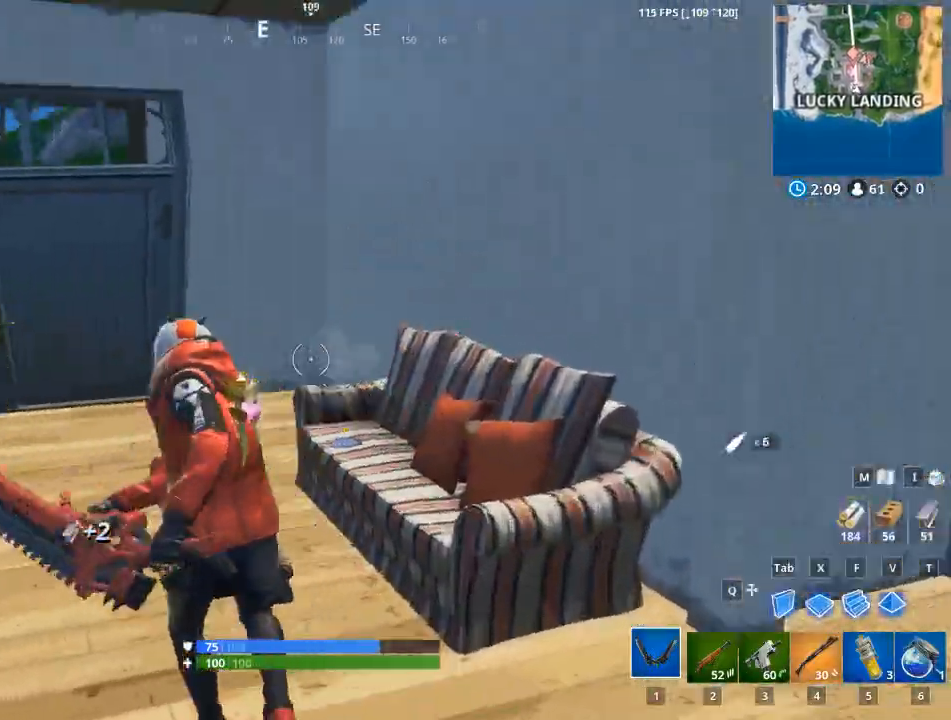
{"keys": ["d", "w"], "mouse": [], "mouse_move": "down-left", "events": [[50, "mouse_left", "up"], [233, "d", "up"], [467, "d", "down"]]}
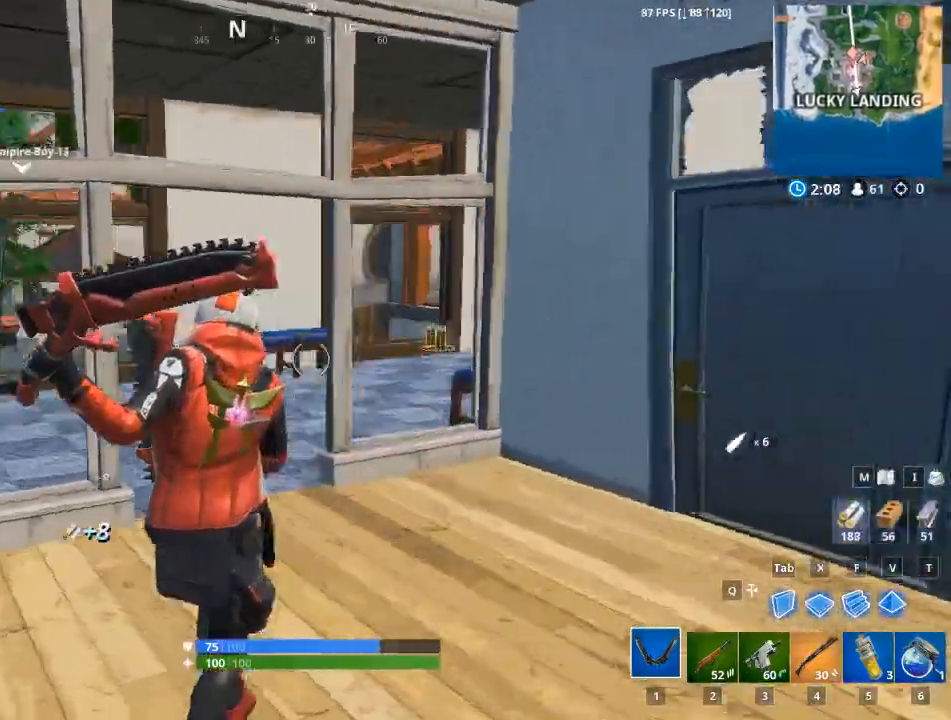
{"keys": ["w"], "mouse": [], "mouse_move": "still", "events": [[301, "d", "up"]]}
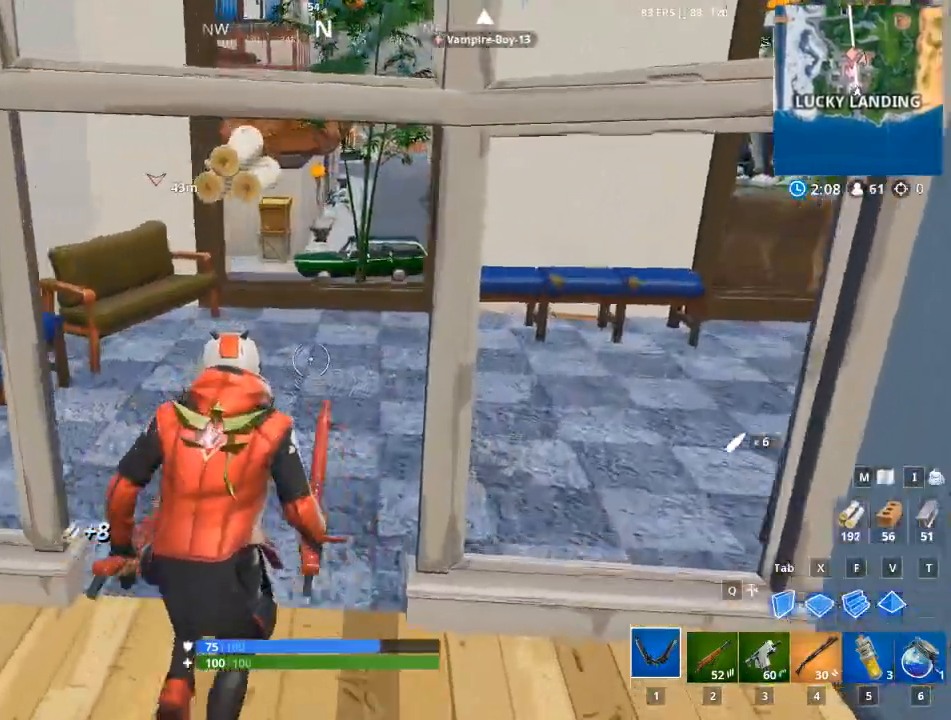
{"keys": ["d", "w"], "mouse": [], "mouse_move": "right", "events": [[500, "d", "down"]]}
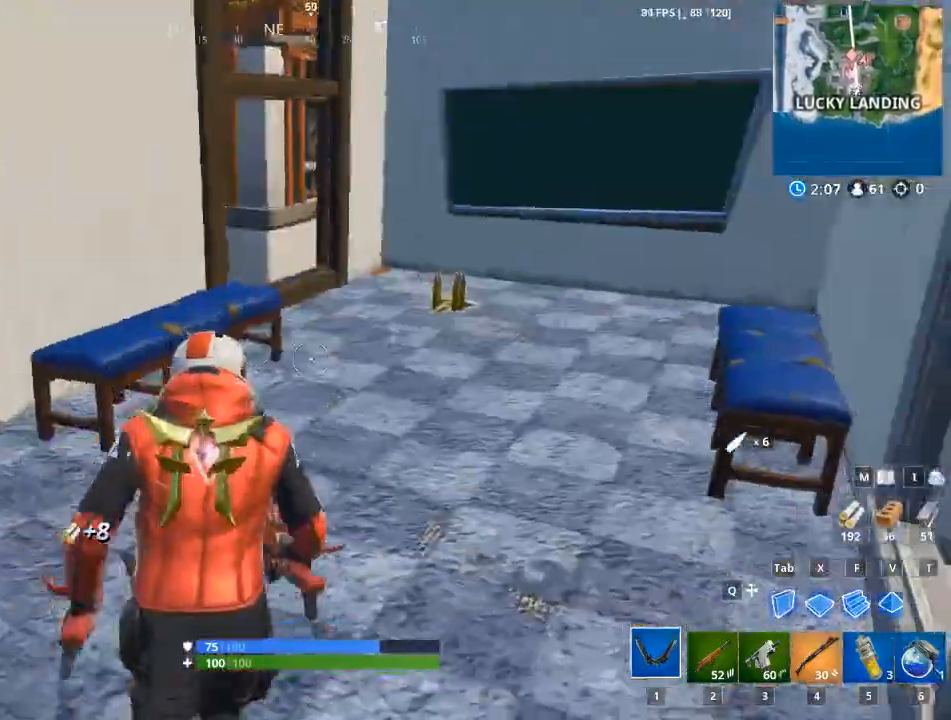
{"keys": ["d", "w"], "mouse": ["left"], "mouse_move": "down-right", "events": [[184, "mouse_left", "down"]]}
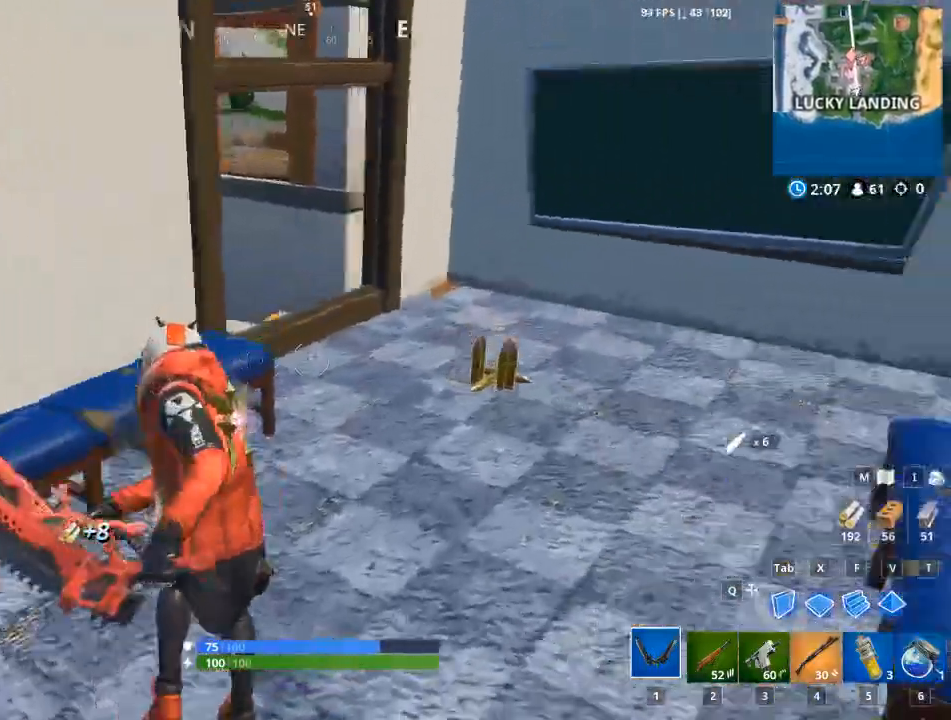
{"keys": ["w"], "mouse": [], "events": [[17, "d", "up"], [67, "mouse_left", "up"], [150, "e", "down"], [250, "e", "up"], [333, "e", "down"], [434, "e", "up"]]}
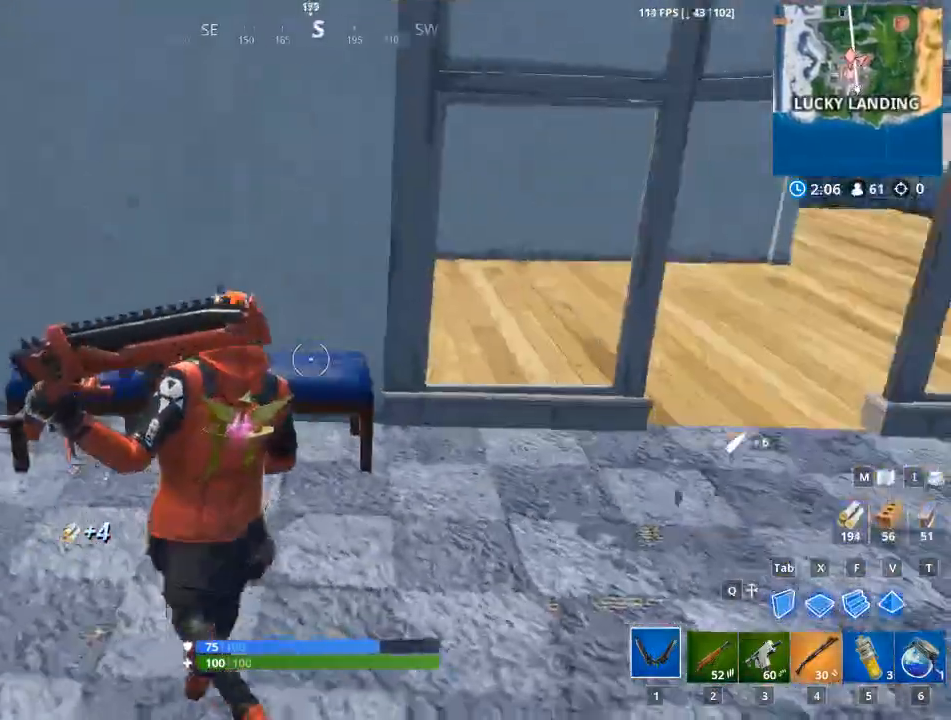
{"keys": ["d", "w"], "mouse": [], "mouse_move": "up-left", "events": [[34, "mouse_left", "down"], [117, "d", "down"], [451, "mouse_left", "up"]]}
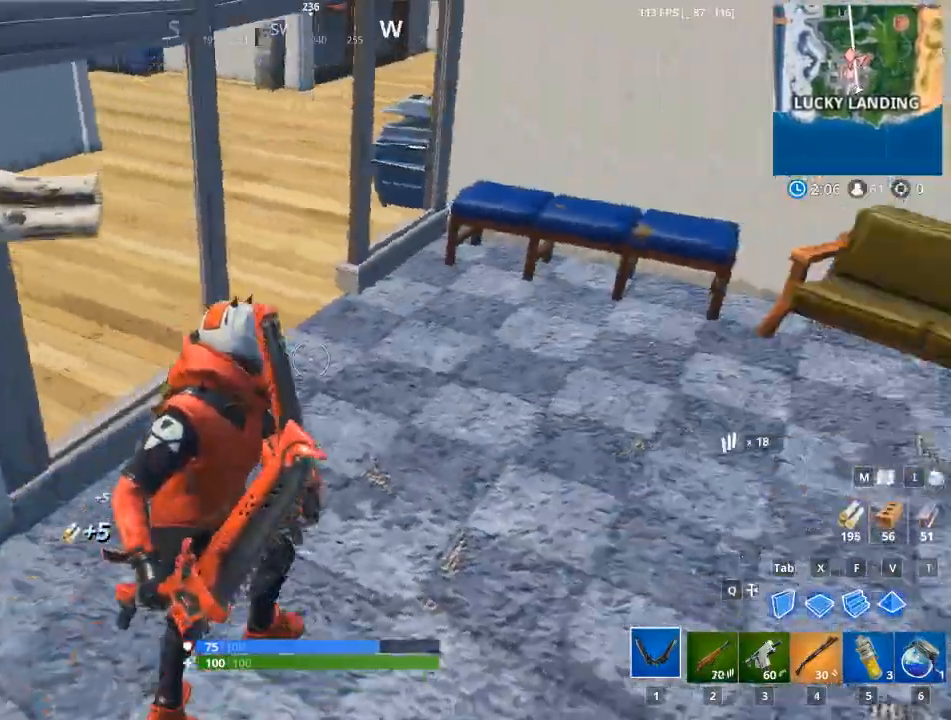
{"keys": ["w"], "mouse": [], "mouse_move": "left", "events": [[133, "d", "up"]]}
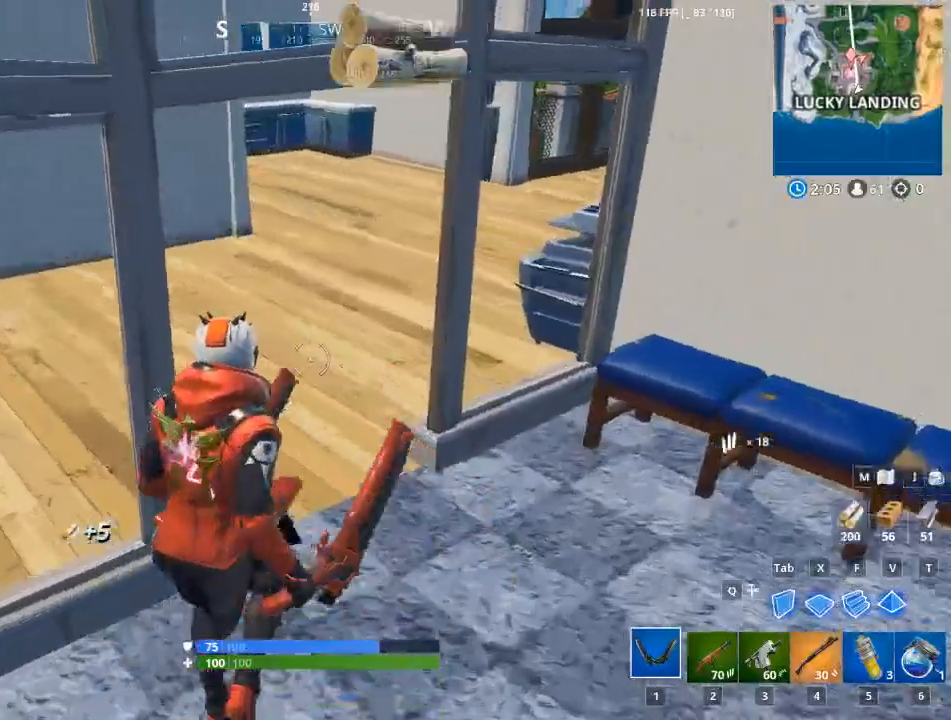
{"keys": ["w"], "mouse": [], "mouse_move": "left", "events": [[17, "d", "down"], [150, "d", "up"]]}
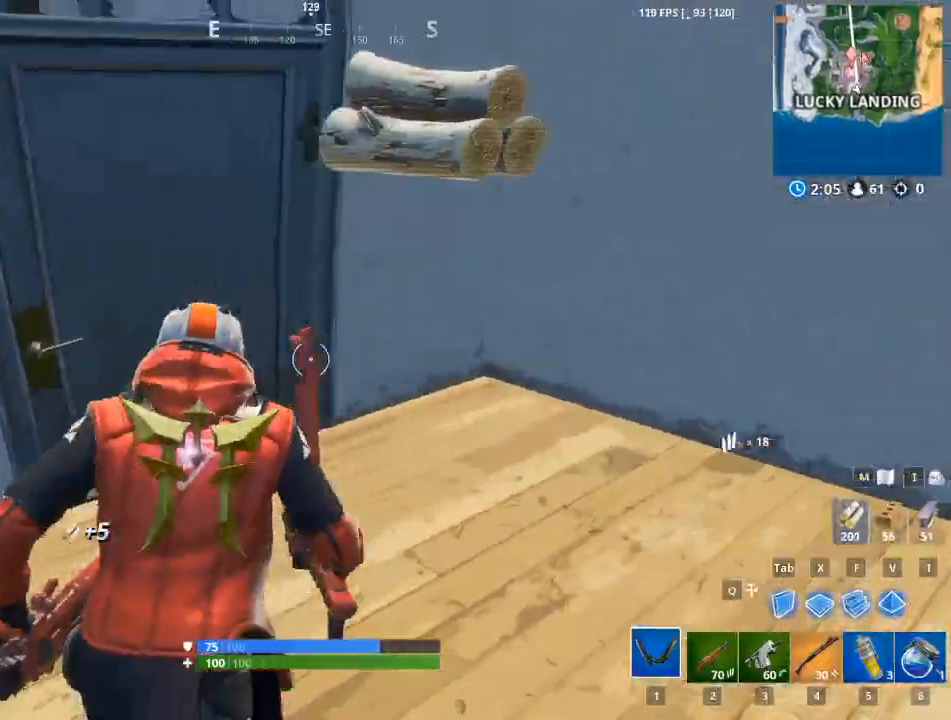
{"keys": ["w"], "mouse": [], "mouse_move": "up-right", "events": [[134, "e", "down"], [234, "e", "up"]]}
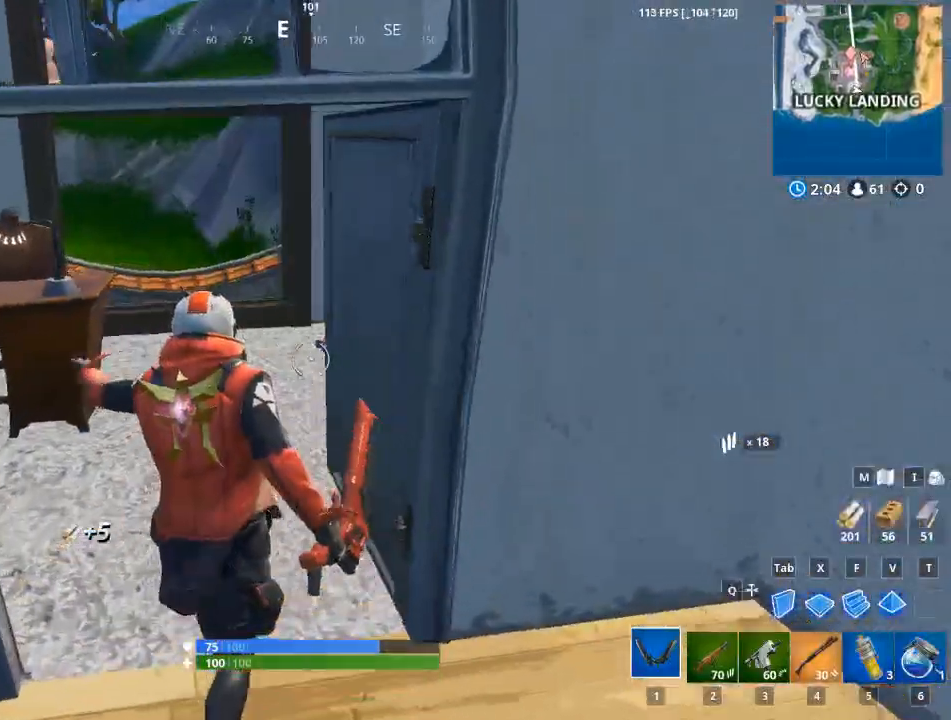
{"keys": ["a"], "mouse": ["left"], "mouse_move": "up", "events": [[100, "a", "down"], [383, "mouse_left", "down"], [383, "w", "up"]]}
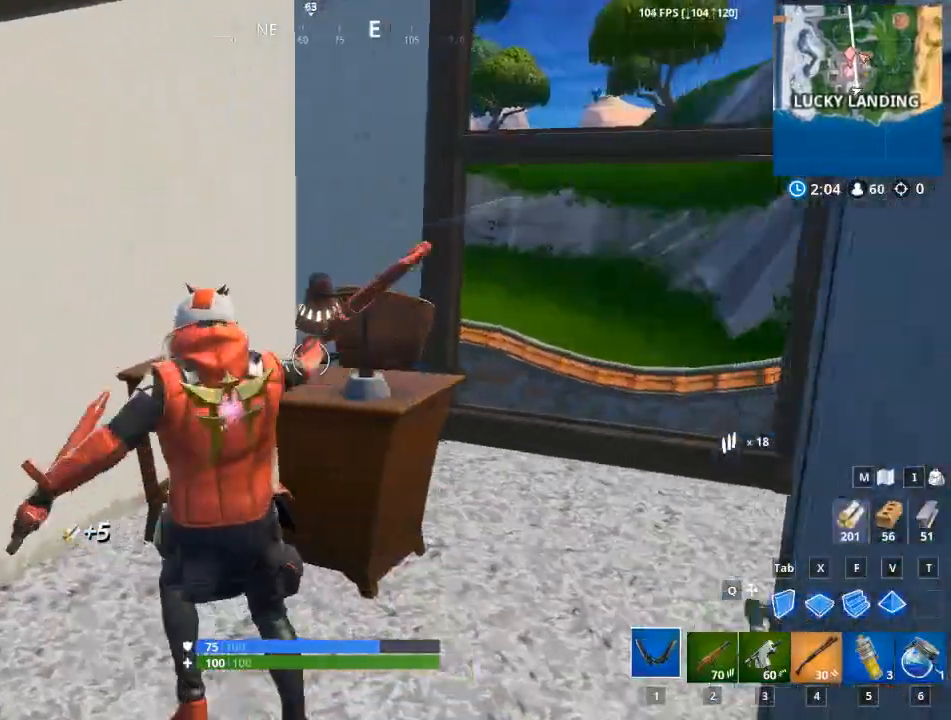
{"keys": ["d", "w"], "mouse": ["left"], "mouse_move": "right", "events": [[117, "w", "down"], [484, "a", "up"], [484, "d", "down"]]}
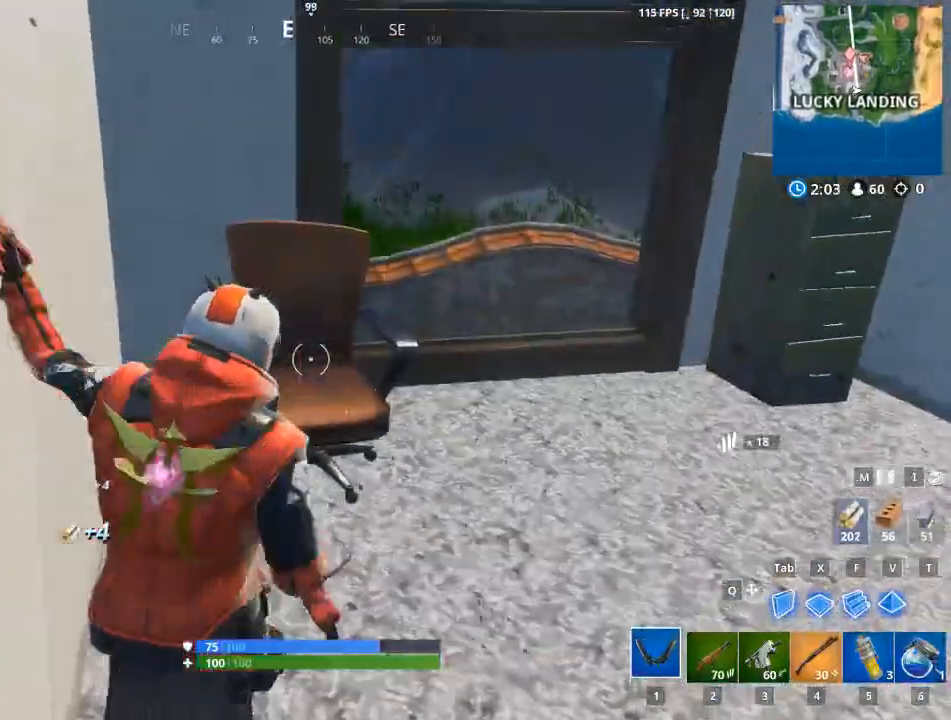
{"keys": ["a"], "mouse": ["left"], "mouse_move": "left", "events": [[83, "w", "up"], [417, "a", "down"], [467, "d", "up"]]}
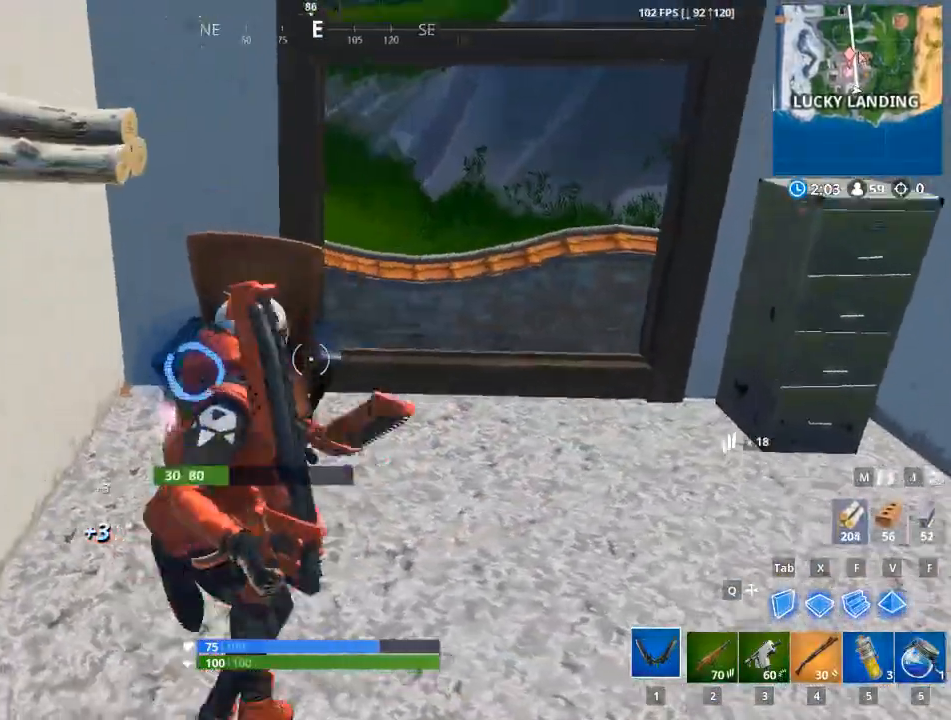
{"keys": ["d", "w"], "mouse": [], "mouse_move": "right", "events": [[250, "a", "up"], [250, "d", "down"], [434, "mouse_left", "up"], [484, "w", "down"]]}
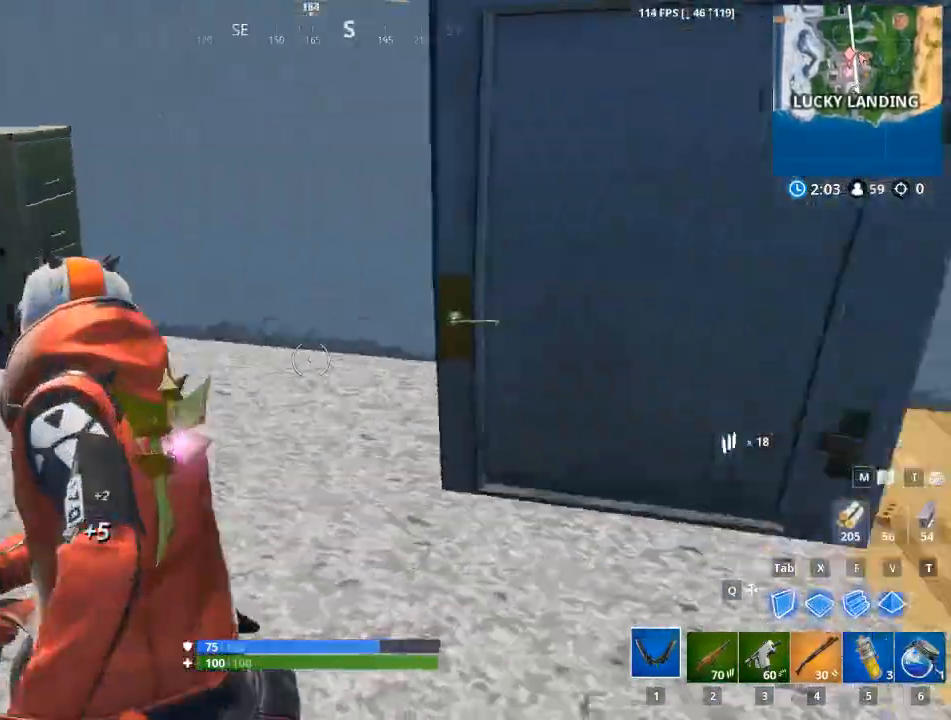
{"keys": ["w"], "mouse": [], "mouse_move": "up", "events": [[116, "d", "up"]]}
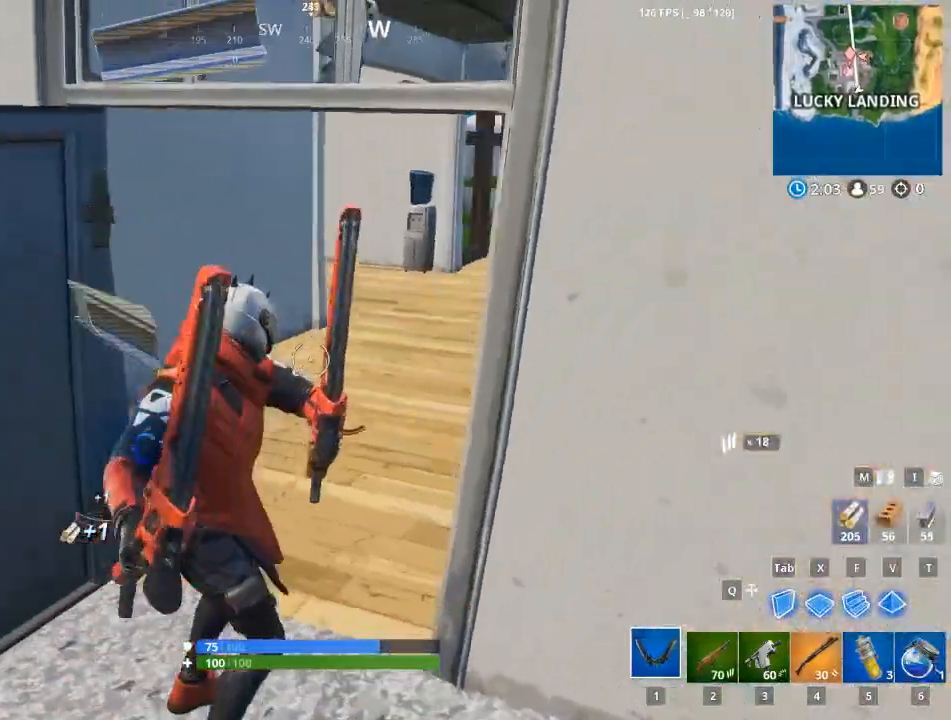
{"keys": ["w"], "mouse": [], "events": []}
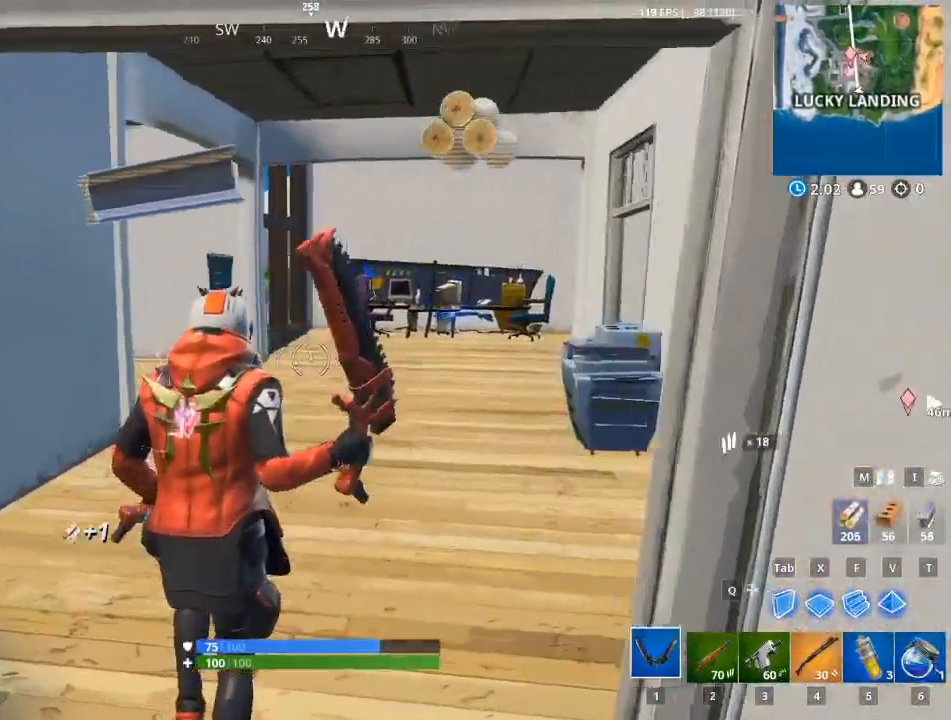
{"keys": ["w"], "mouse": [], "mouse_move": "still", "events": [[100, "d", "down"], [250, "d", "up"]]}
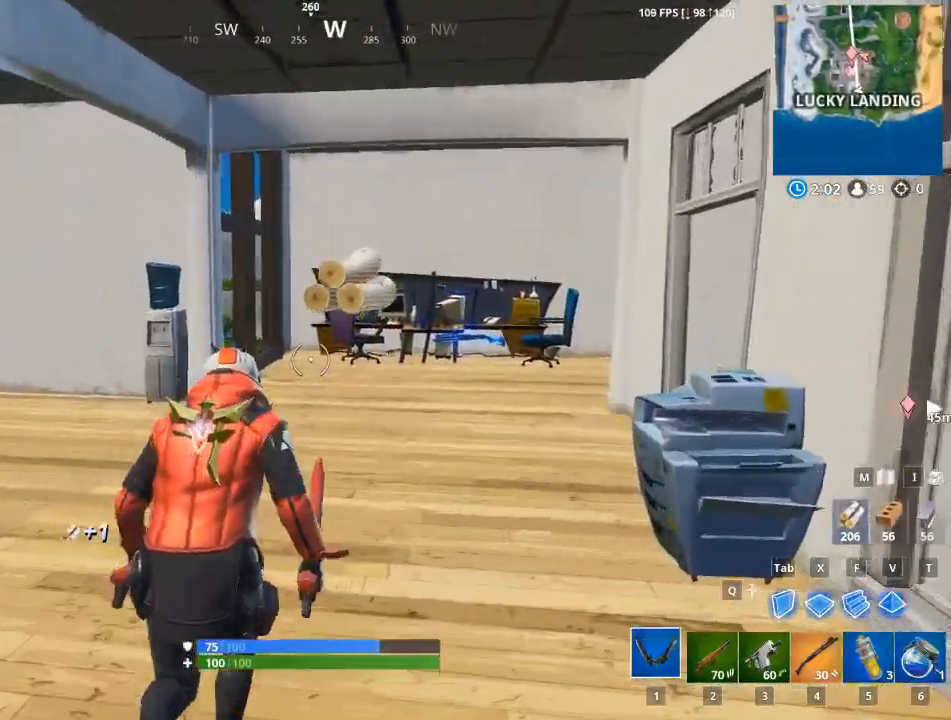
{"keys": ["d", "w"], "mouse": [], "mouse_move": "up-left", "events": [[167, "d", "down"]]}
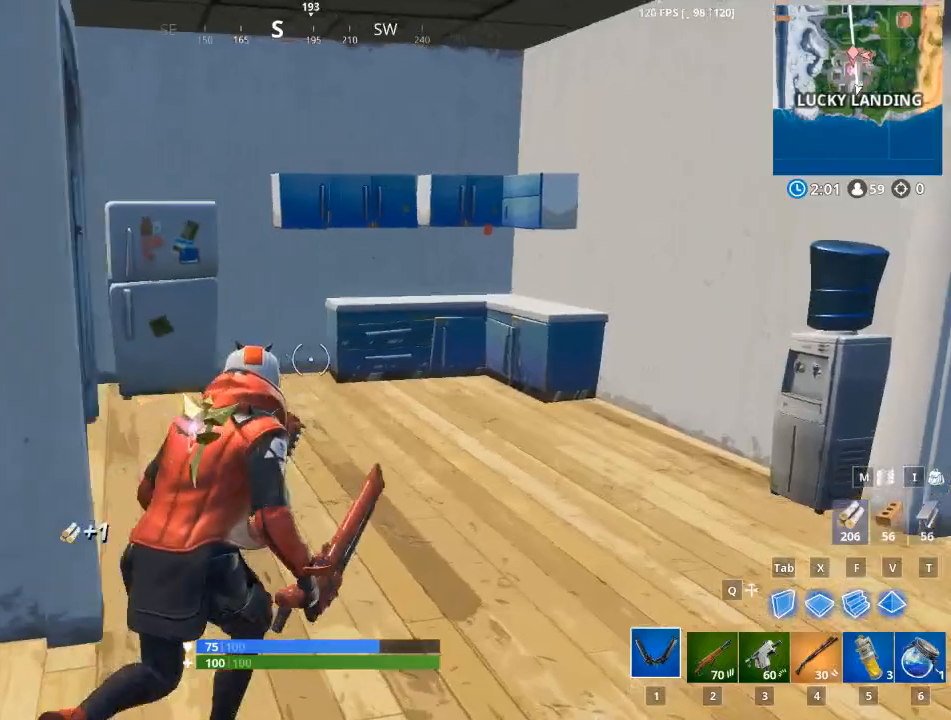
{"keys": ["e", "w"], "mouse": [], "mouse_move": "right", "events": [[33, "d", "up"], [500, "e", "down"]]}
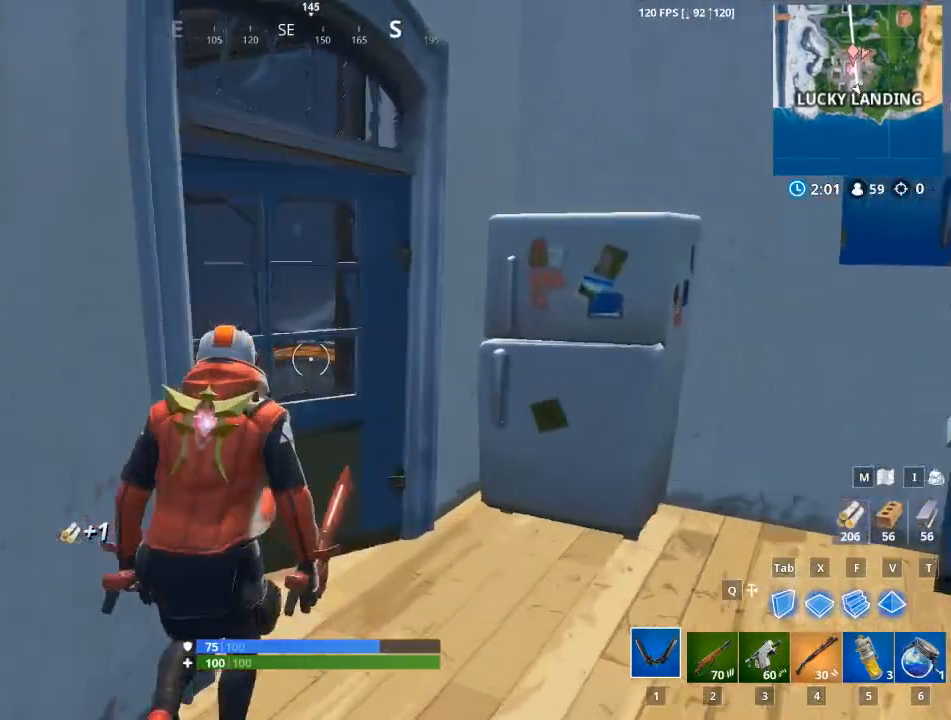
{"keys": ["a", "w"], "mouse": [], "mouse_move": "up", "events": [[200, "e", "up"], [484, "a", "down"]]}
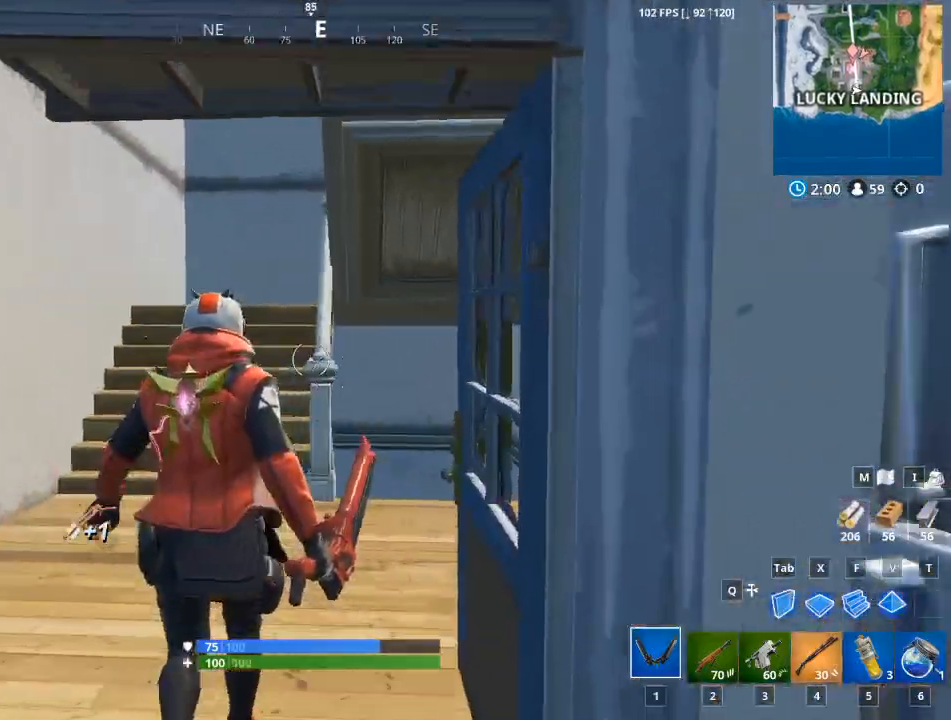
{"keys": ["w"], "mouse": [], "mouse_move": "still", "events": [[300, "a", "up"]]}
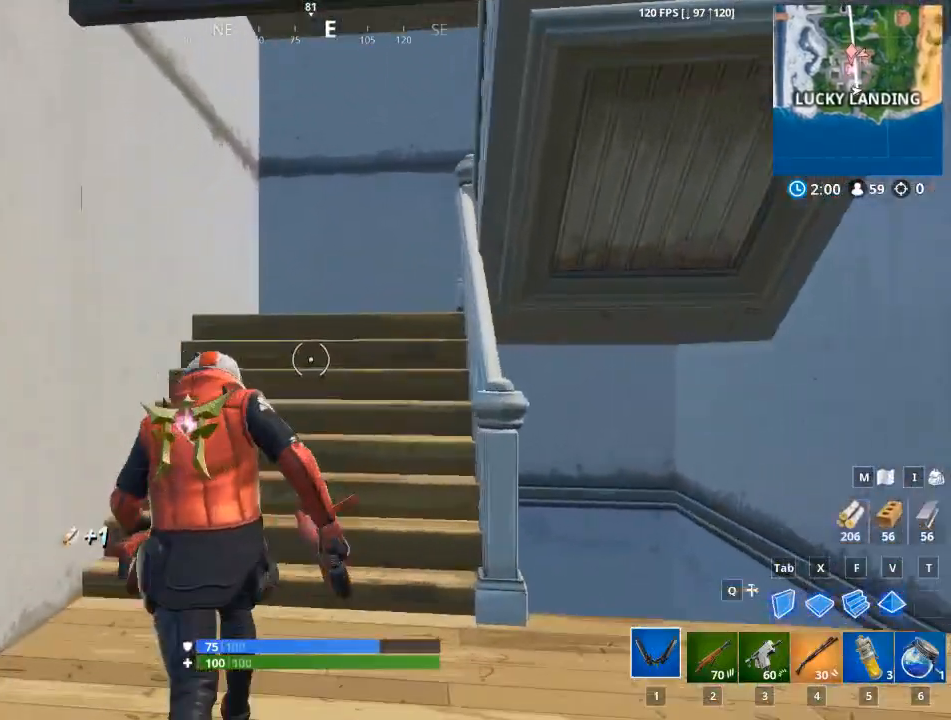
{"keys": ["w"], "mouse": [], "mouse_move": "right", "events": []}
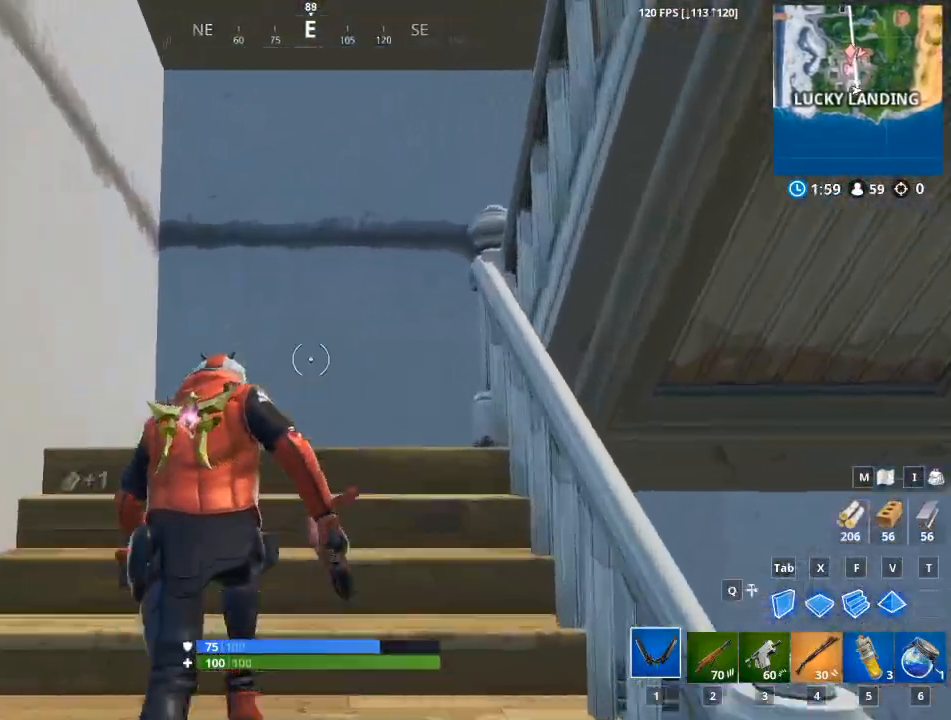
{"keys": ["a", "w"], "mouse": [], "mouse_move": "right", "events": [[433, "a", "down"]]}
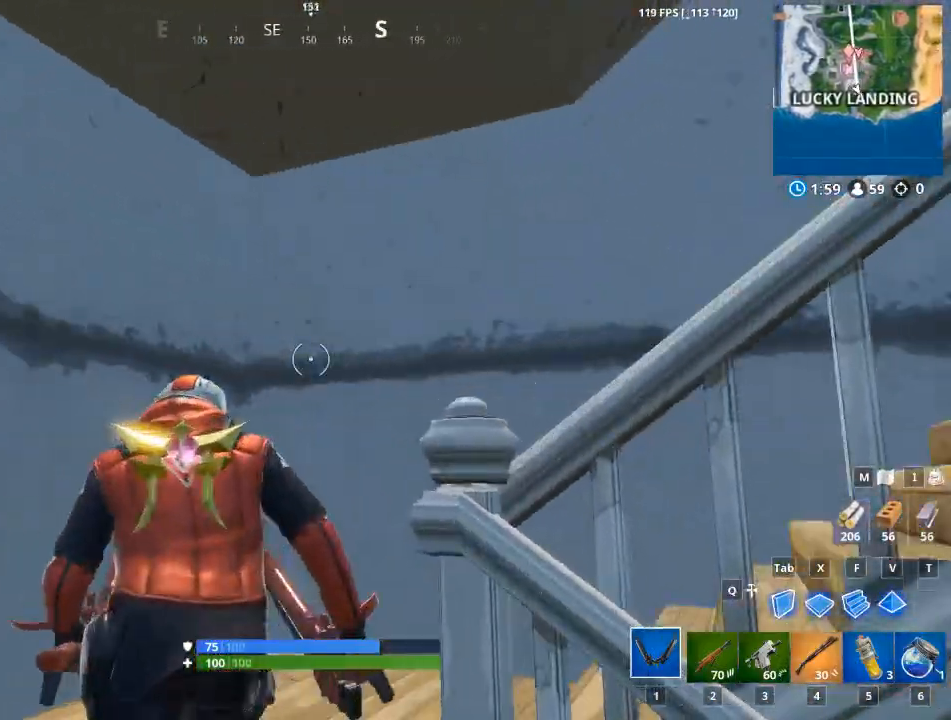
{"keys": ["w"], "mouse": [], "mouse_move": "up-left", "events": [[167, "a", "up"]]}
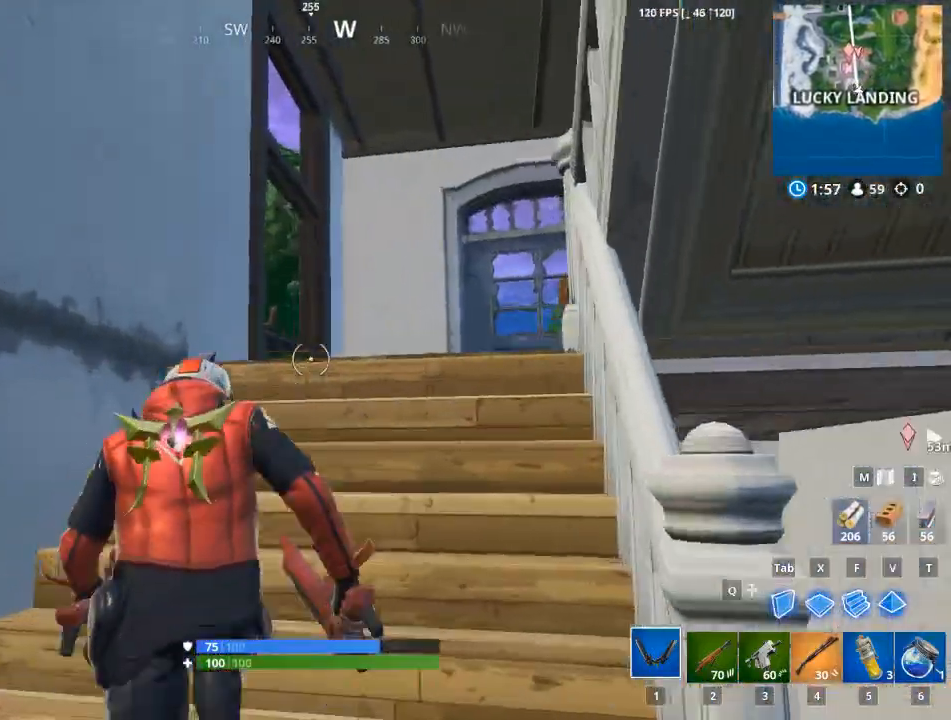
{"keys": ["w"], "mouse": [], "mouse_move": "still", "events": []}
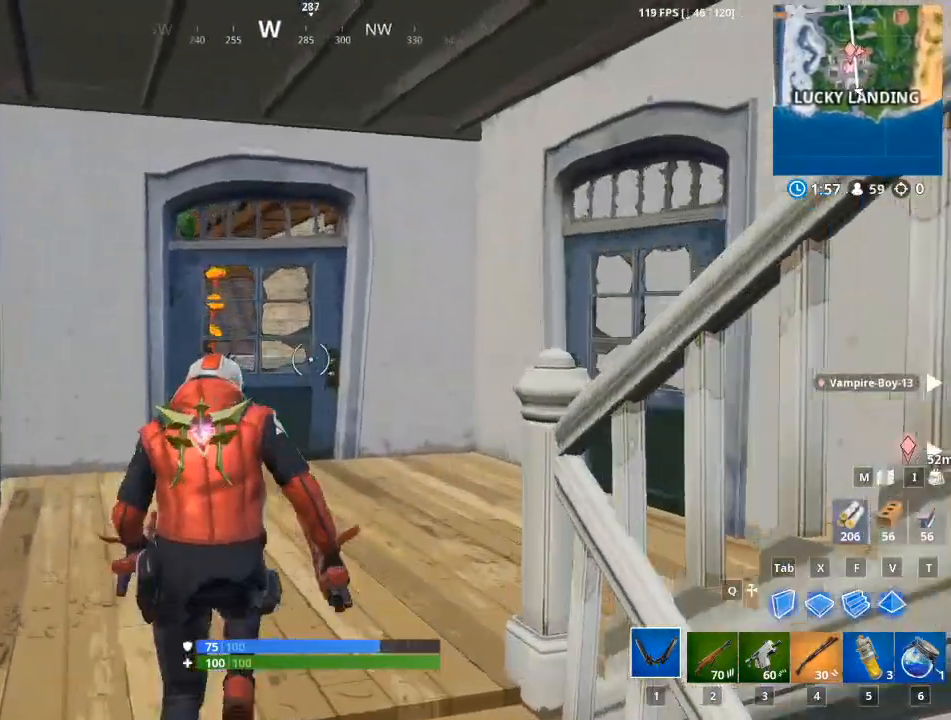
{"keys": ["w"], "mouse": [], "mouse_move": "left", "events": []}
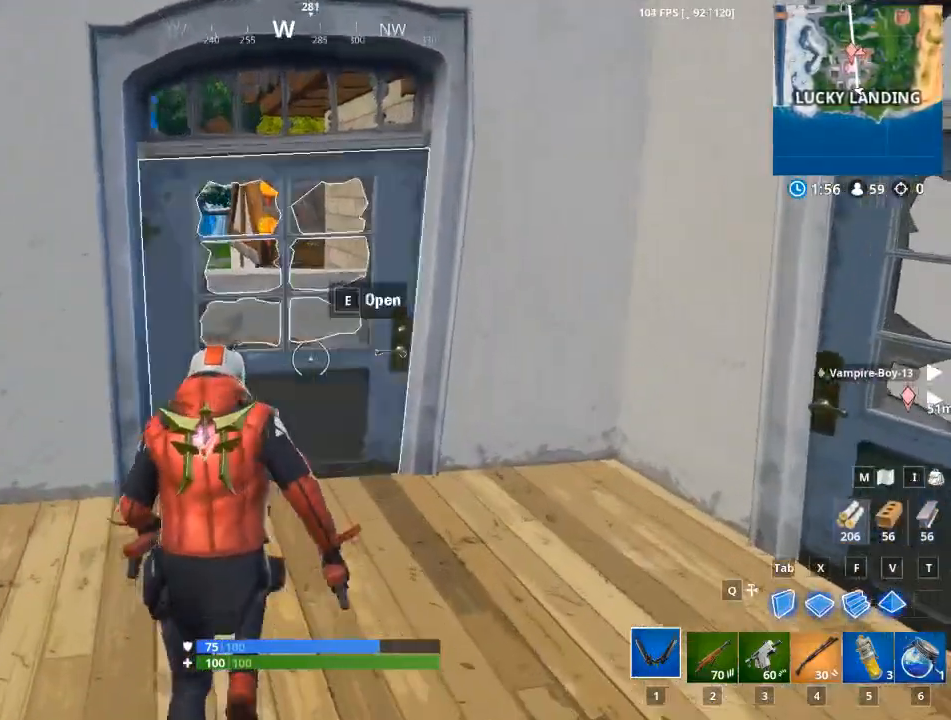
{"keys": ["w"], "mouse": [], "mouse_move": "down", "events": [[250, "e", "down"], [400, "e", "up"]]}